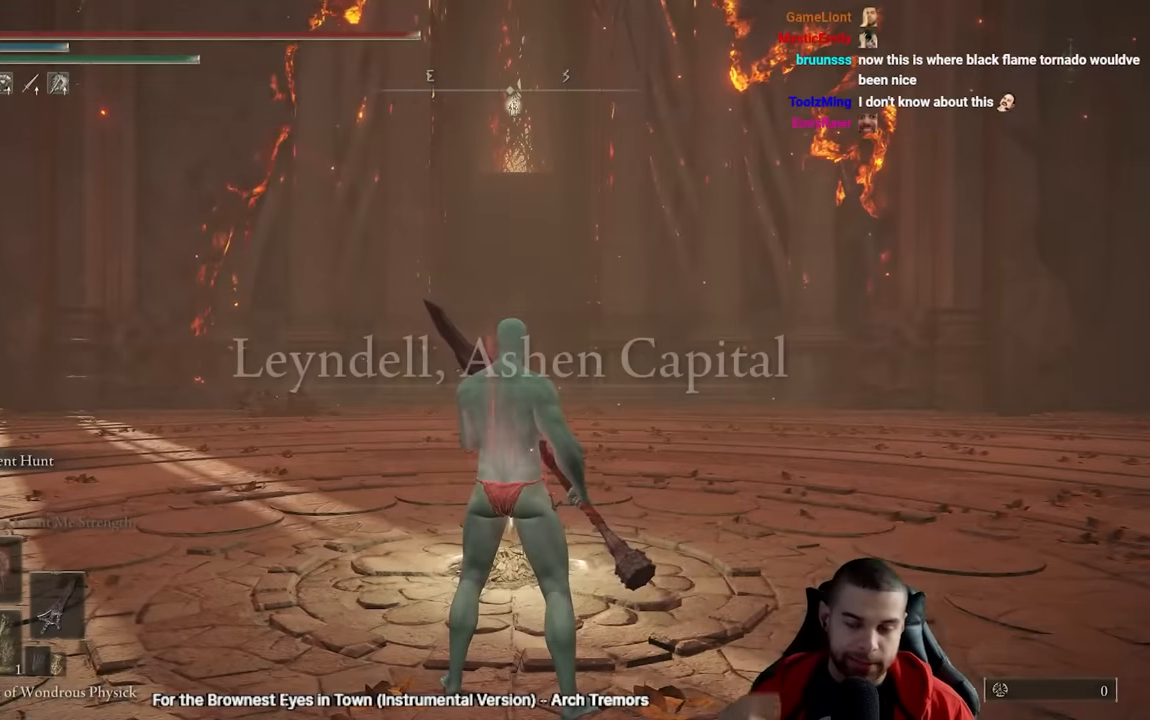
Gameplay with a controller (Xbox layout); each line is a JSON object with the inputs held at the frame after it. "events" lists button and stick changes between this image and that frame as [ms after this image, input, new state], when the widget could be followed in between.
{"buttons": [], "left_stick": "up", "right_stick": "down", "events": [[467, "left_stick", "up"], [484, "right_stick", "down"]]}
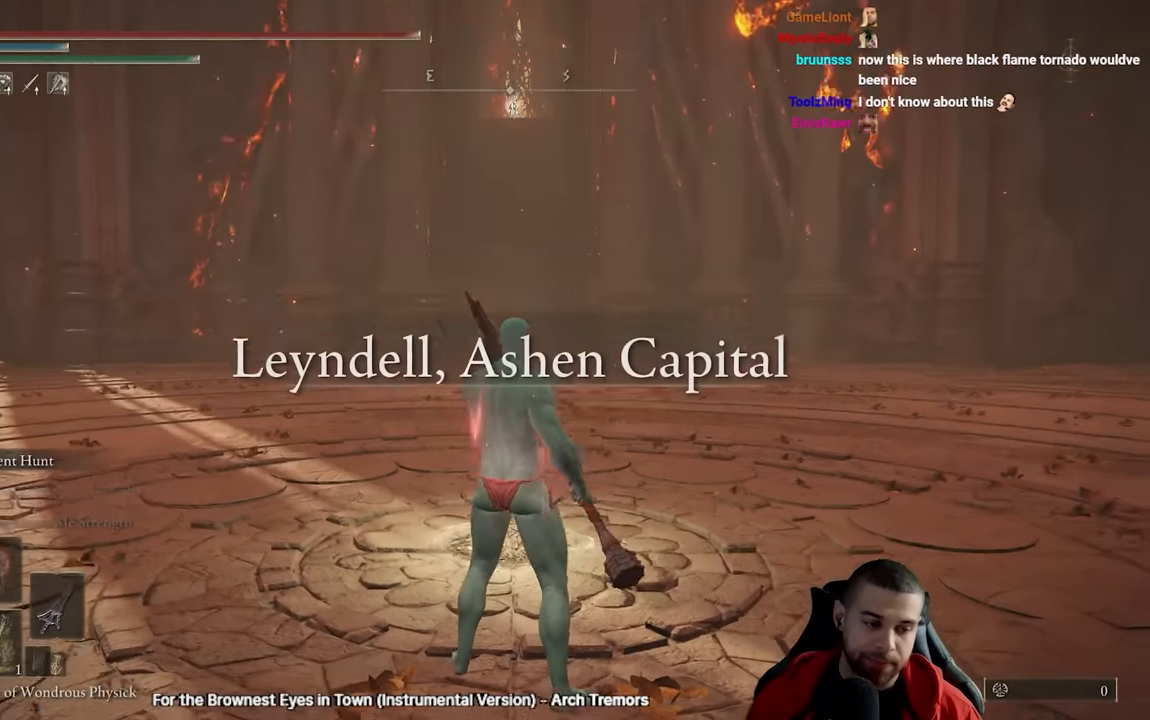
{"buttons": ["B"], "left_stick": "up", "right_stick": "center", "events": [[150, "B", "down"], [150, "right_stick", "center"]]}
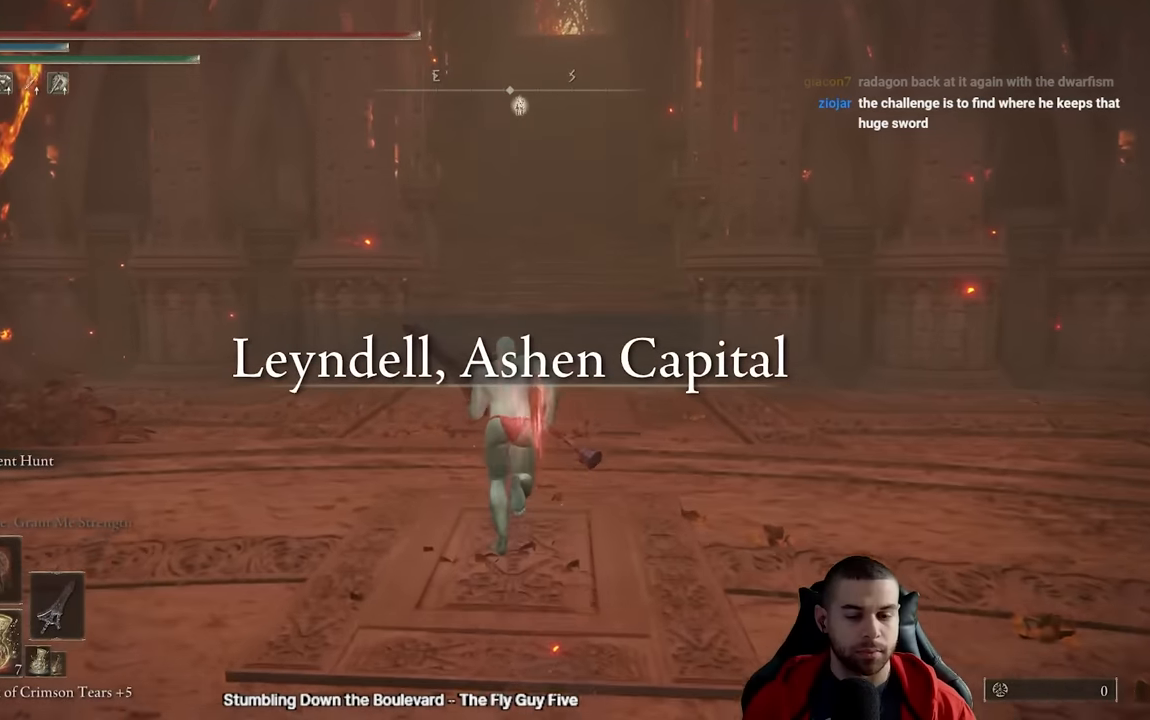
{"buttons": ["B"], "left_stick": "up", "right_stick": "center", "events": []}
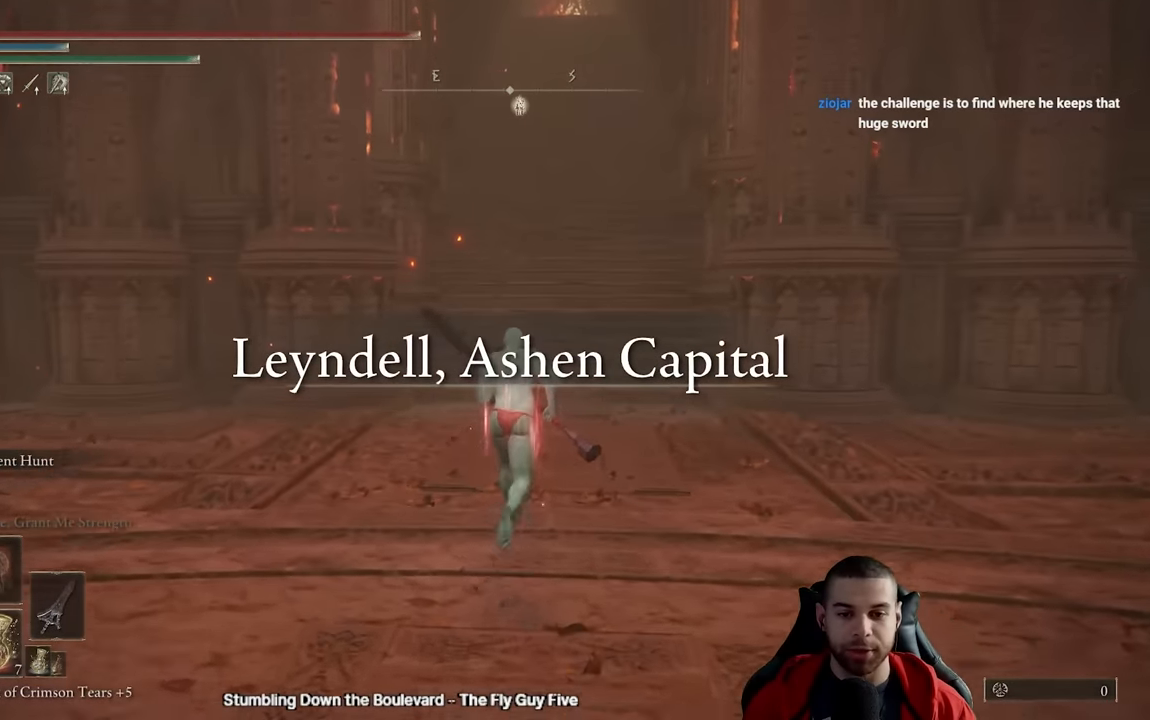
{"buttons": ["B"], "left_stick": "up", "right_stick": "center", "events": [[134, "right_stick", "up"], [200, "right_stick", "center"]]}
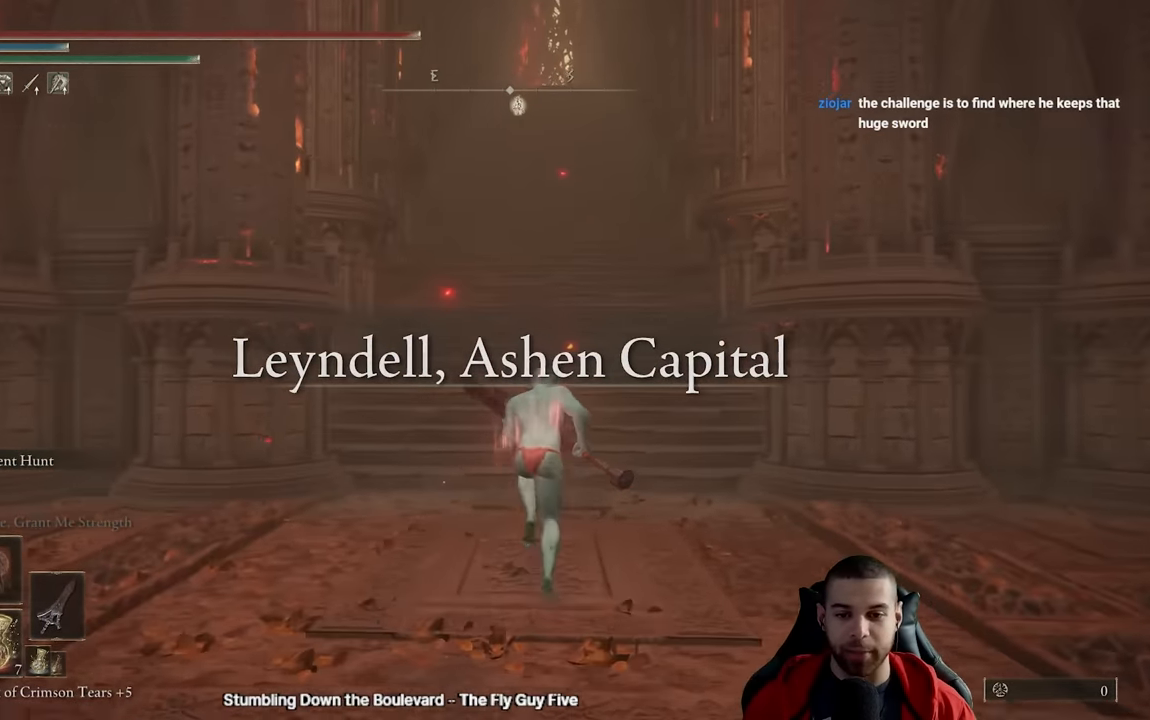
{"buttons": ["B"], "left_stick": "up", "right_stick": "center", "events": []}
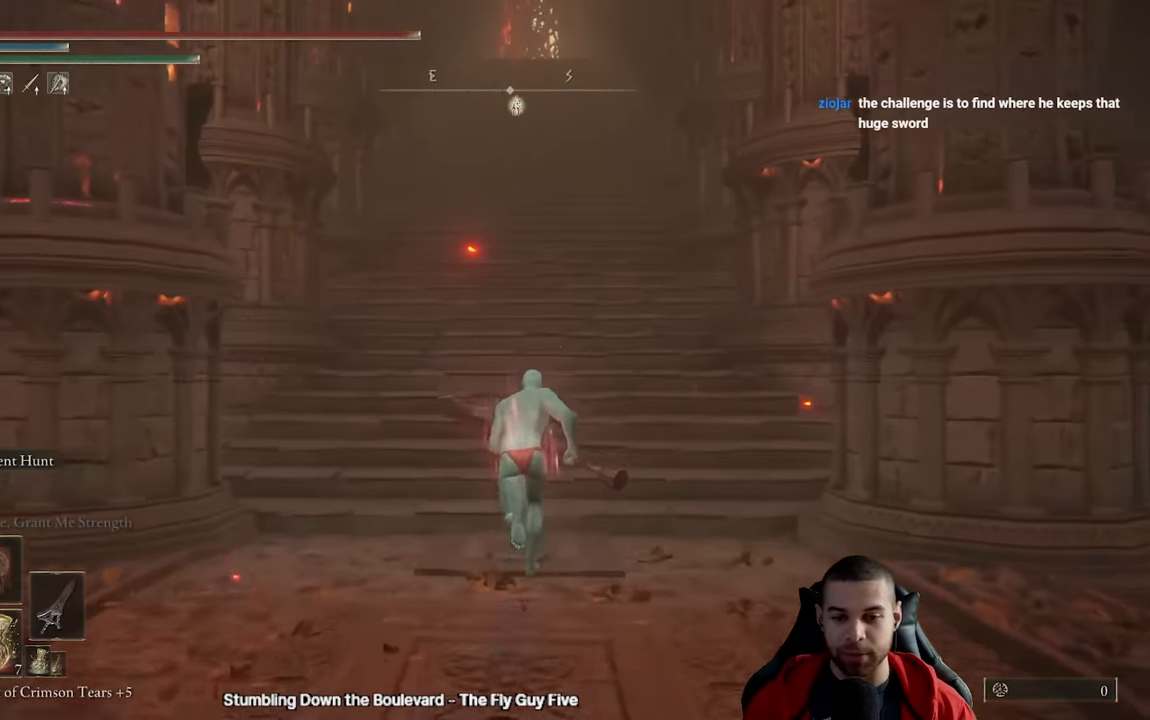
{"buttons": ["B"], "left_stick": "up", "right_stick": "center", "events": []}
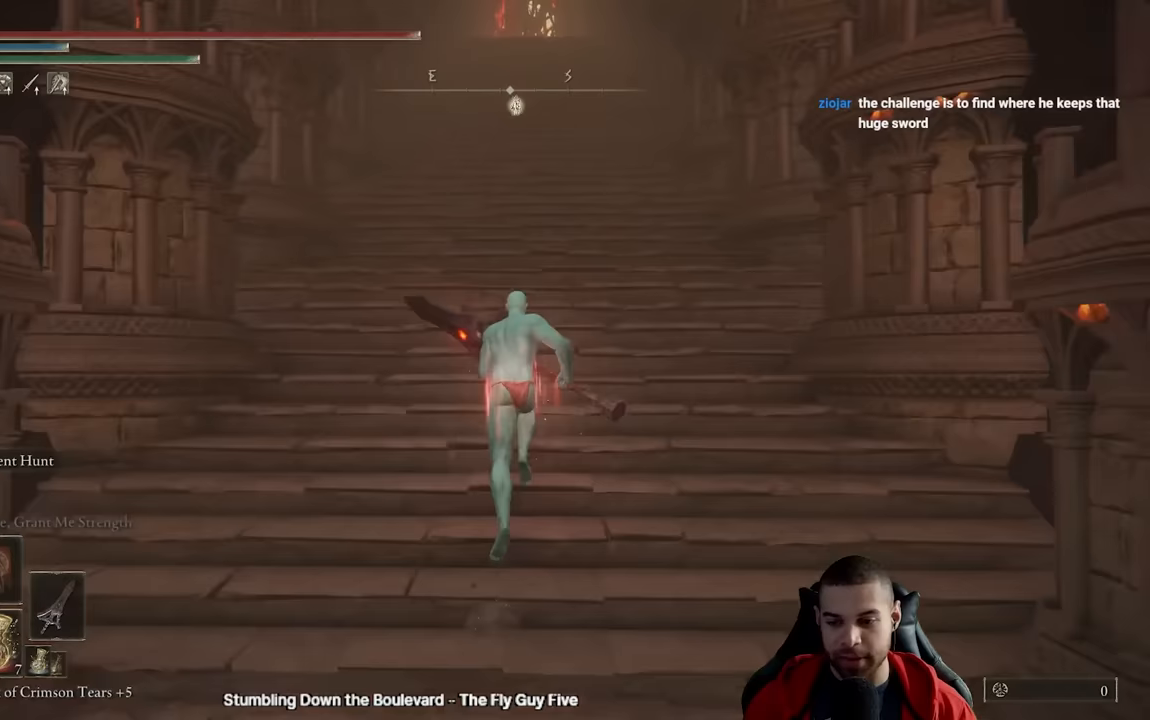
{"buttons": ["B"], "left_stick": "up", "right_stick": "center", "events": [[183, "DPAD_RIGHT", "down"], [317, "DPAD_RIGHT", "up"]]}
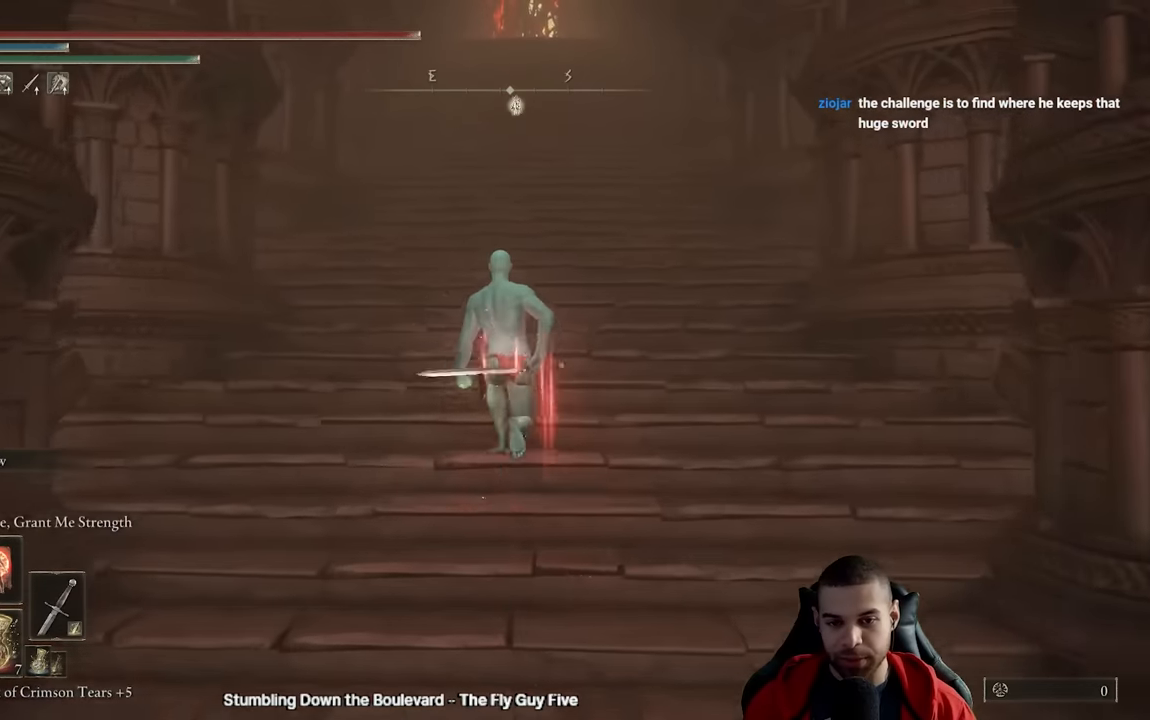
{"buttons": ["B", "DPAD_RIGHT"], "left_stick": "up", "right_stick": "center", "events": [[433, "DPAD_RIGHT", "down"]]}
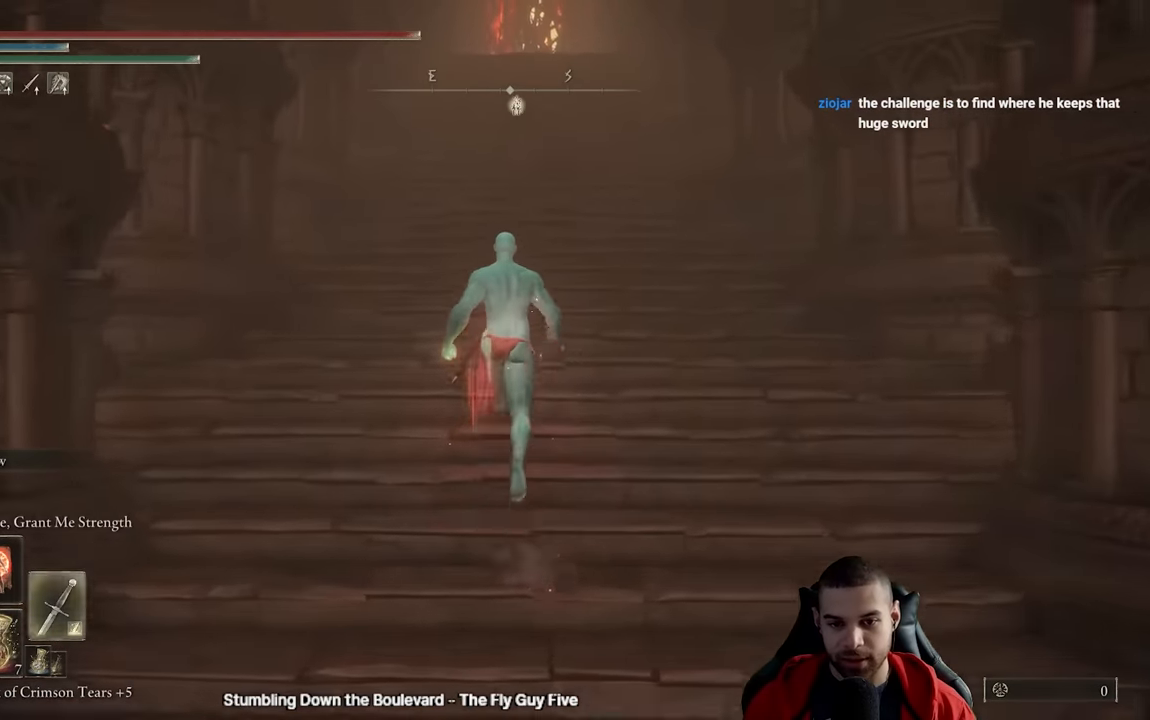
{"buttons": ["B"], "left_stick": "up", "right_stick": "center", "events": [[67, "DPAD_RIGHT", "up"]]}
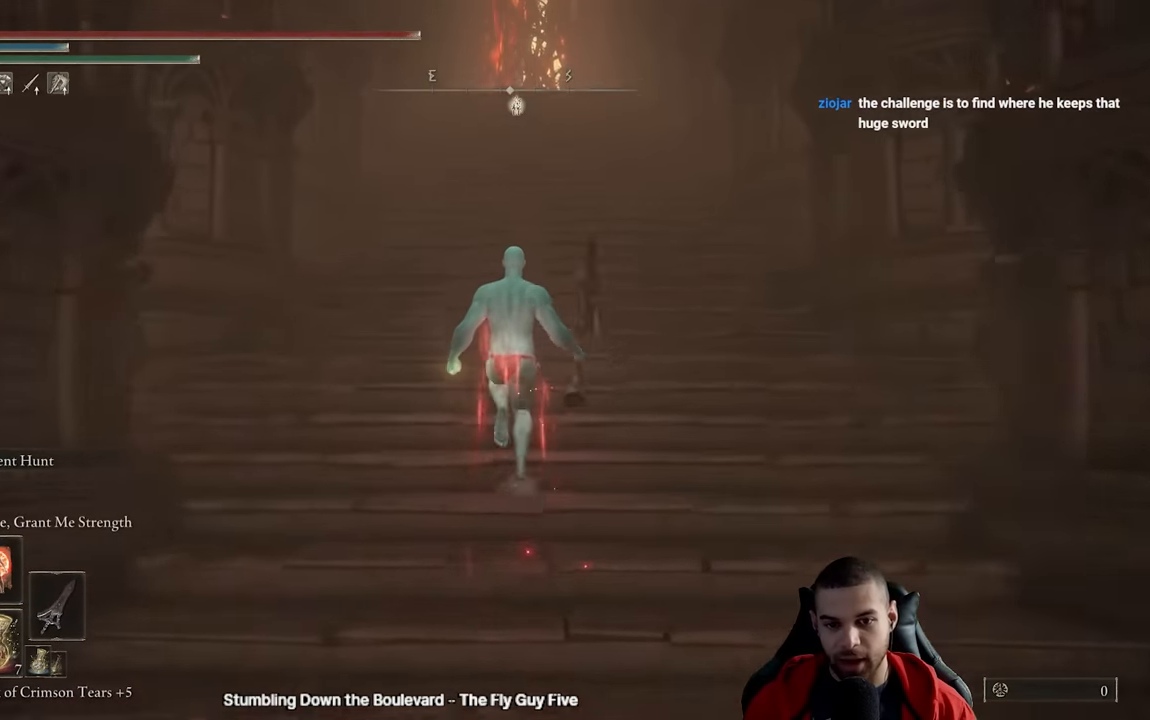
{"buttons": ["B"], "left_stick": "up", "right_stick": "center", "events": [[317, "DPAD_RIGHT", "down"], [433, "DPAD_RIGHT", "up"]]}
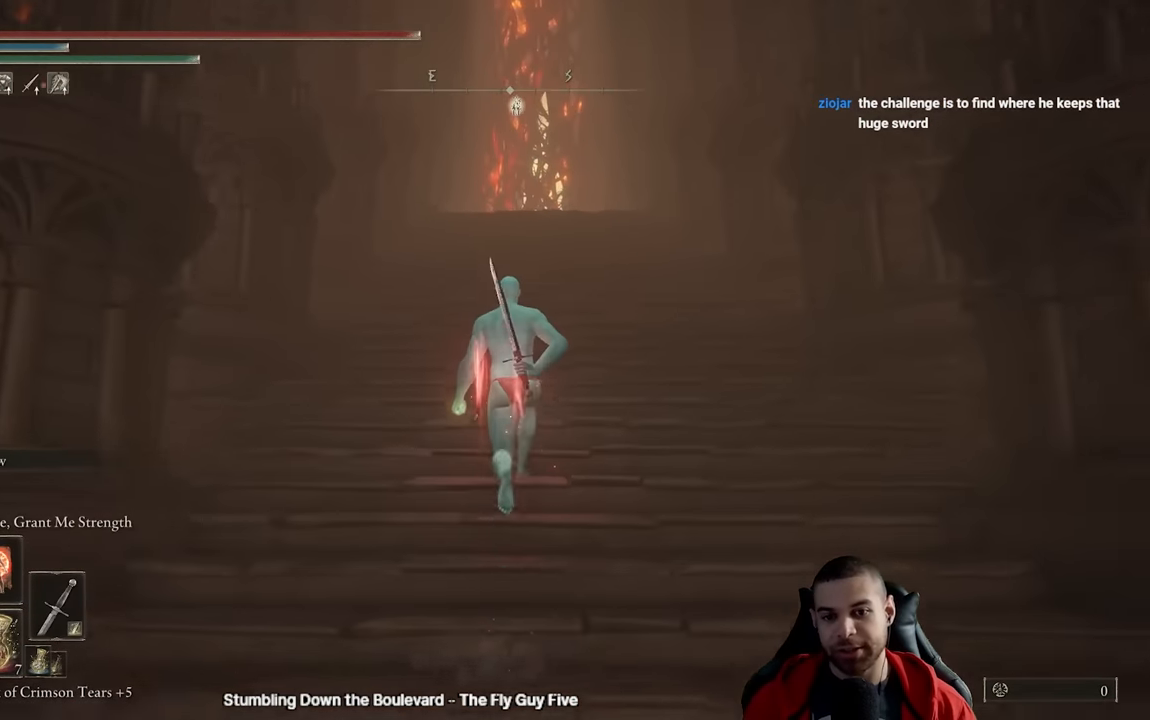
{"buttons": ["B"], "left_stick": "up", "right_stick": "center", "events": []}
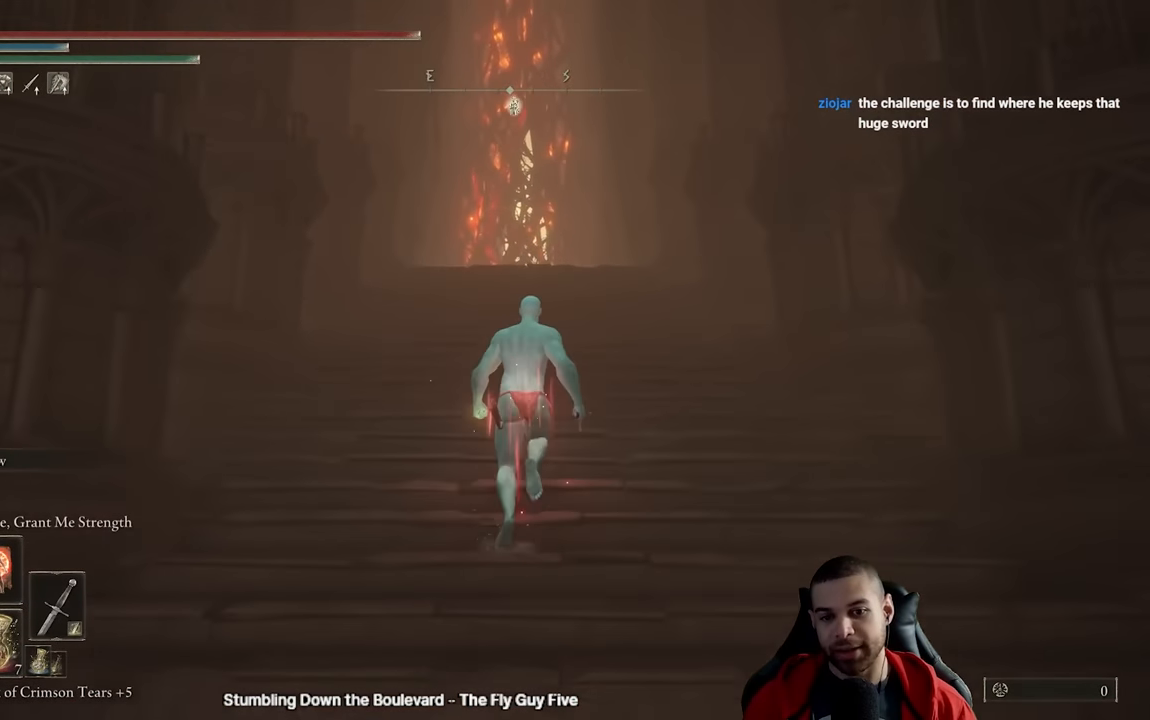
{"buttons": ["B"], "left_stick": "up", "right_stick": "center", "events": [[117, "DPAD_RIGHT", "down"], [233, "DPAD_RIGHT", "up"]]}
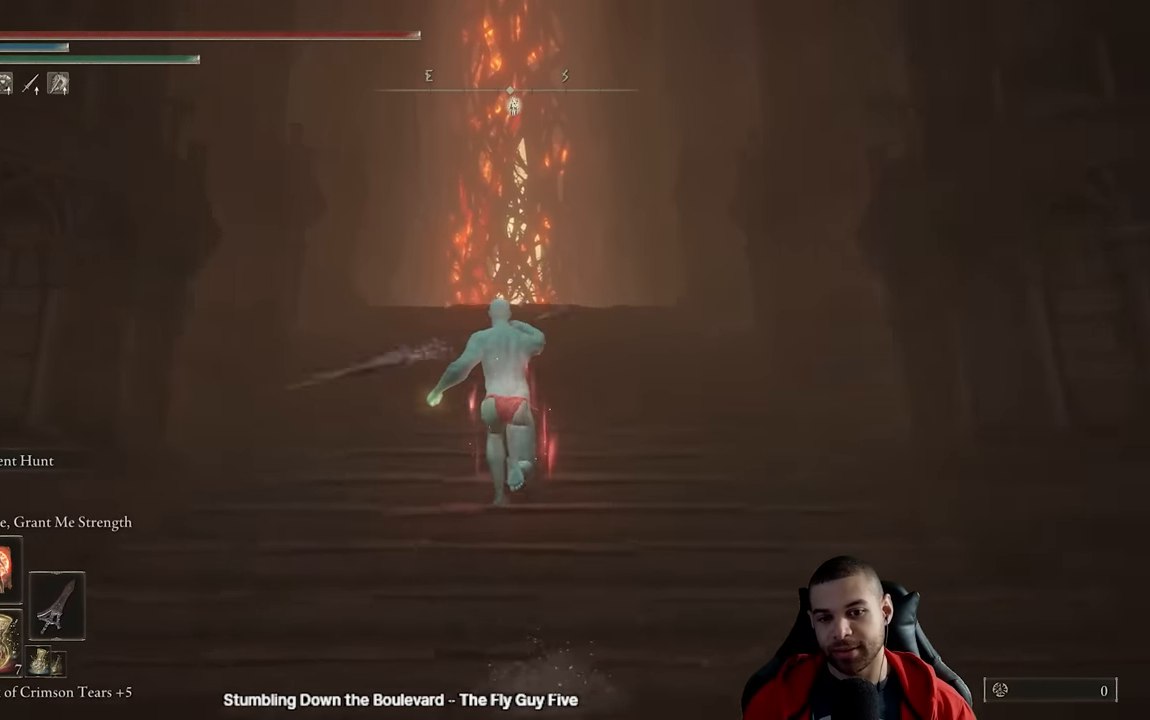
{"buttons": ["B"], "left_stick": "up", "right_stick": "center", "events": [[300, "DPAD_RIGHT", "down"], [417, "DPAD_RIGHT", "up"]]}
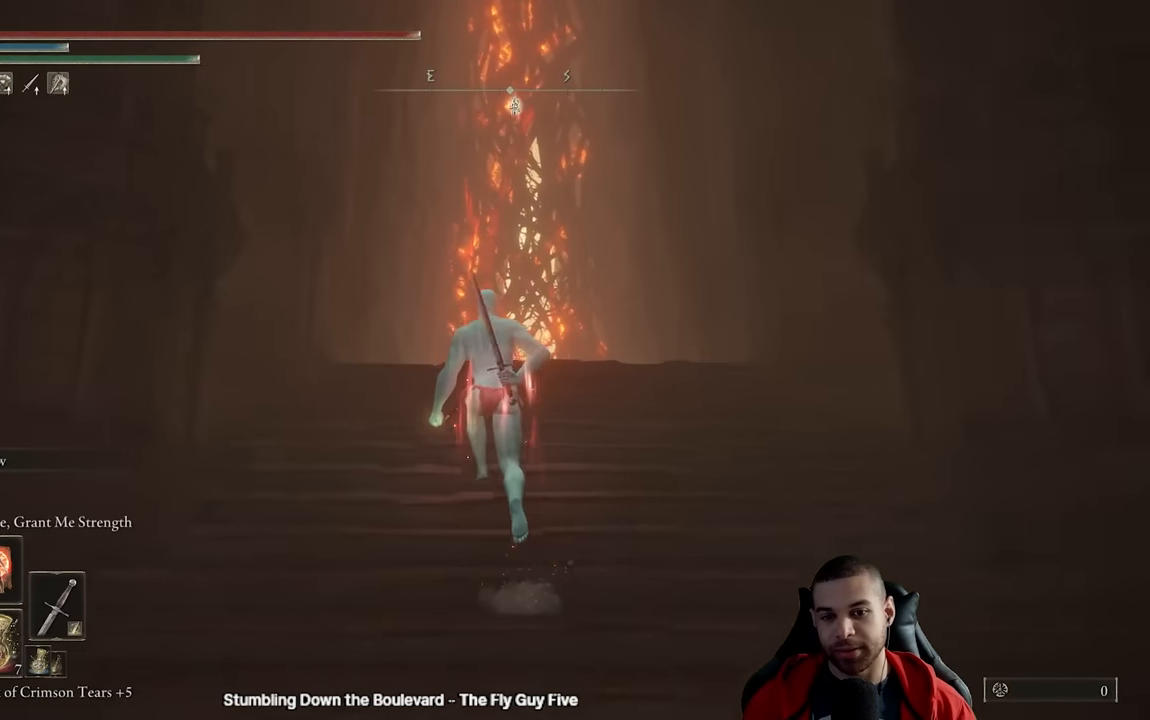
{"buttons": ["B"], "left_stick": "up", "right_stick": "center", "events": []}
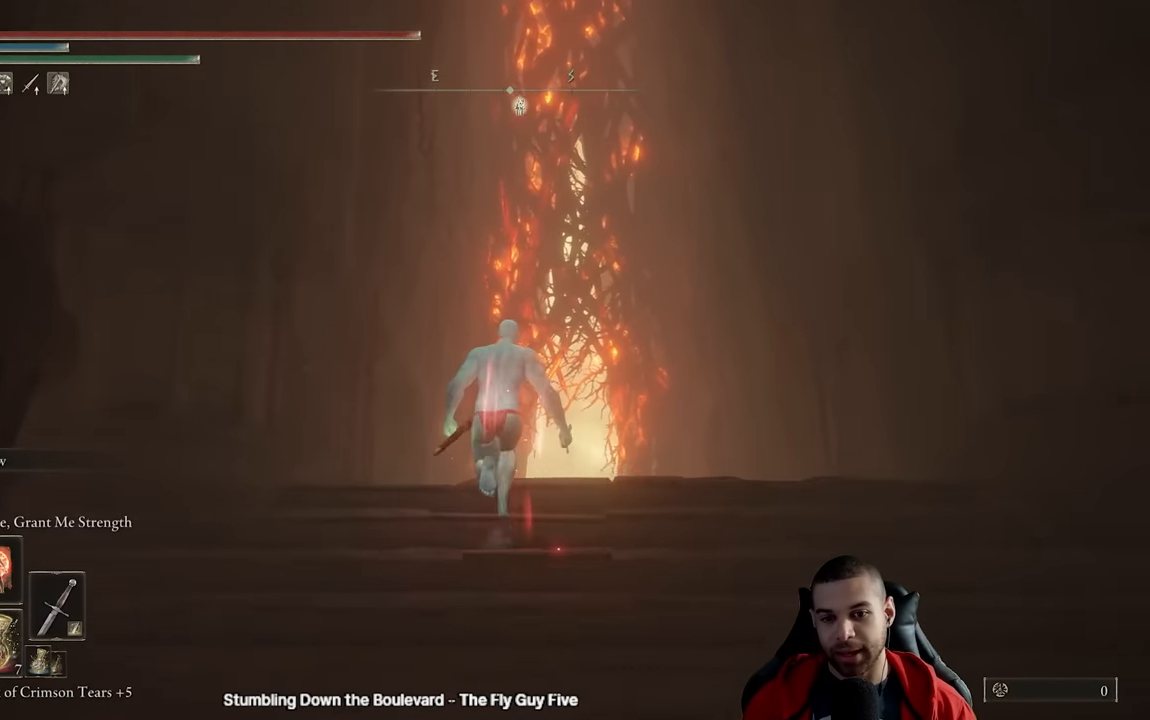
{"buttons": ["B", "DPAD_RIGHT"], "left_stick": "up", "right_stick": "center", "events": [[167, "right_stick", "right"], [267, "right_stick", "center"], [467, "DPAD_RIGHT", "down"]]}
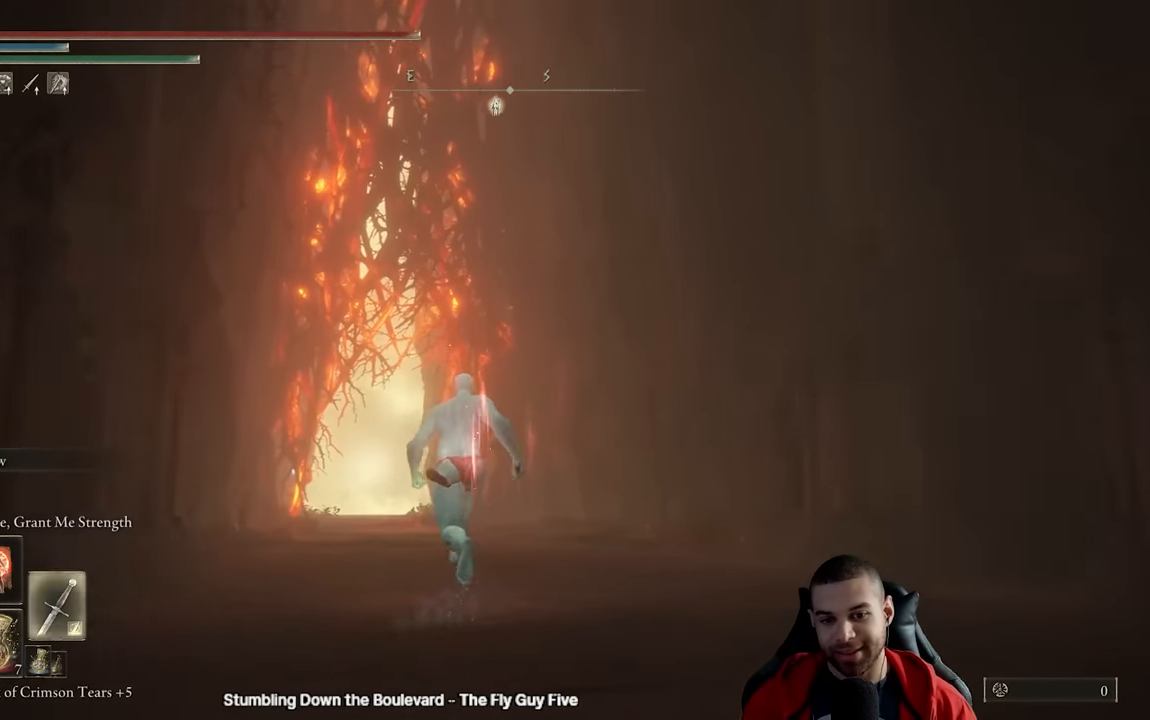
{"buttons": ["B"], "left_stick": "up", "right_stick": "center", "events": [[100, "DPAD_RIGHT", "up"]]}
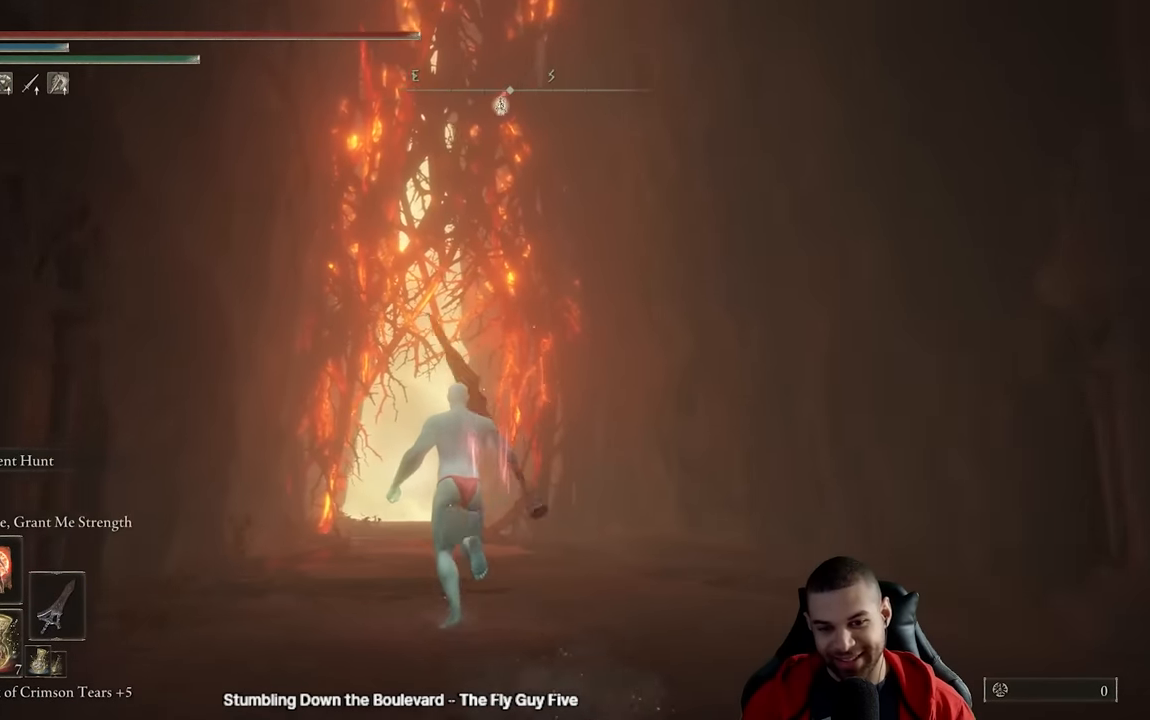
{"buttons": ["B", "DPAD_RIGHT"], "left_stick": "up", "right_stick": "center", "events": [[83, "DPAD_RIGHT", "down"], [217, "DPAD_RIGHT", "up"], [367, "DPAD_RIGHT", "down"]]}
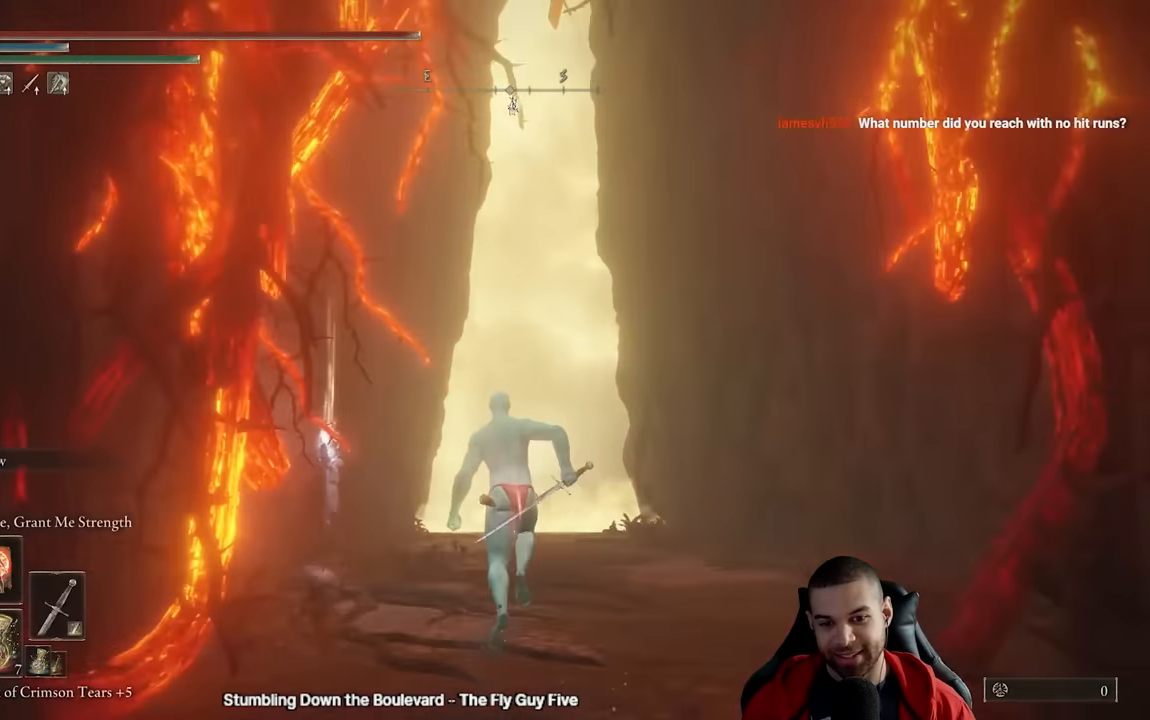
{"buttons": ["B"], "left_stick": "up", "right_stick": "center", "events": [[17, "DPAD_RIGHT", "up"], [300, "DPAD_RIGHT", "down"], [433, "DPAD_RIGHT", "up"]]}
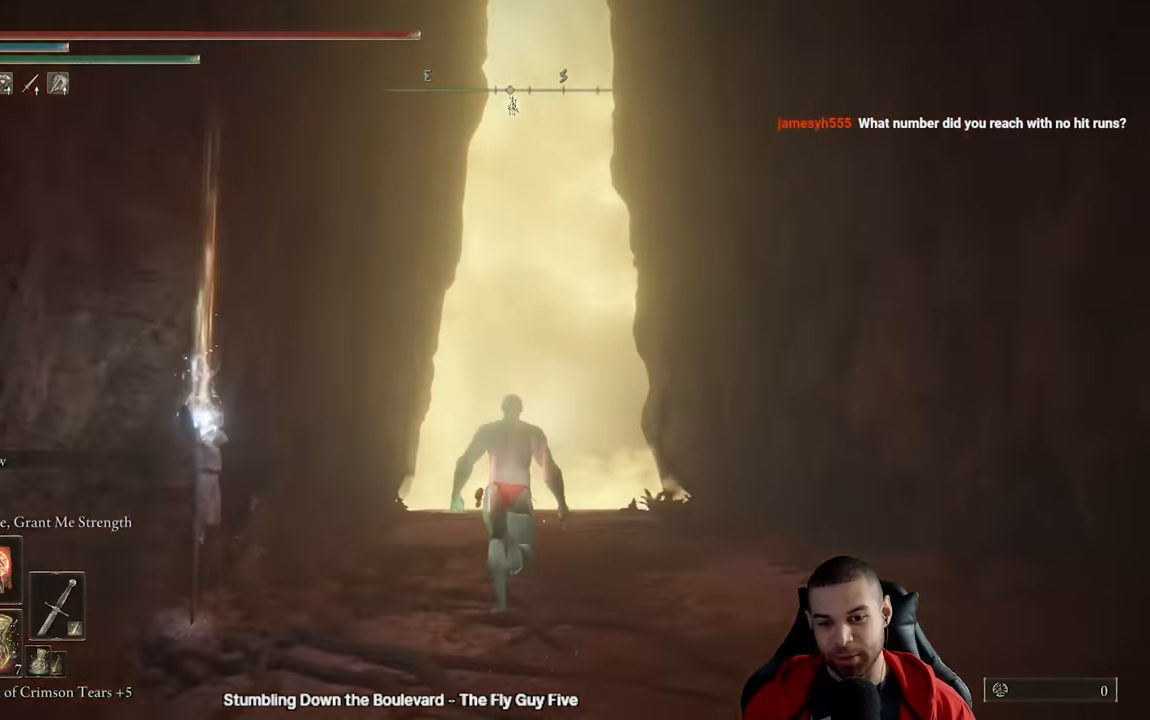
{"buttons": ["B"], "left_stick": "up", "right_stick": "center", "events": [[283, "DPAD_RIGHT", "down"], [417, "DPAD_RIGHT", "up"]]}
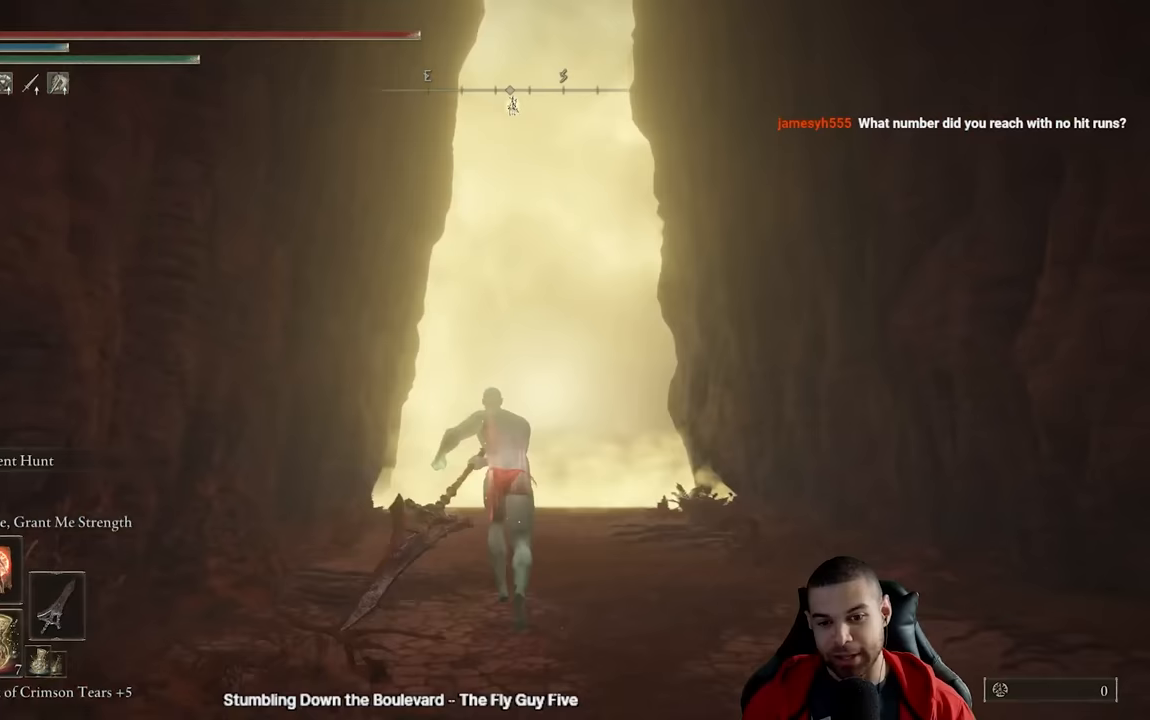
{"buttons": ["B"], "left_stick": "up", "right_stick": "center", "events": []}
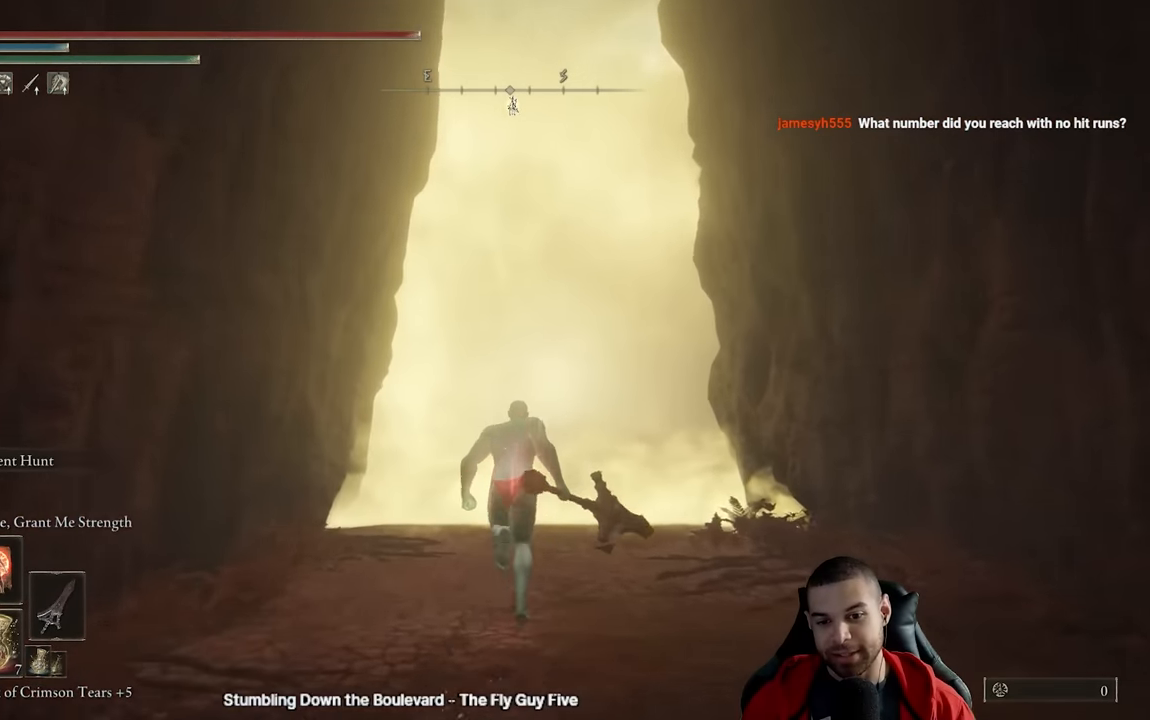
{"buttons": ["B"], "left_stick": "up", "right_stick": "center", "events": [[217, "DPAD_RIGHT", "down"], [350, "DPAD_RIGHT", "up"]]}
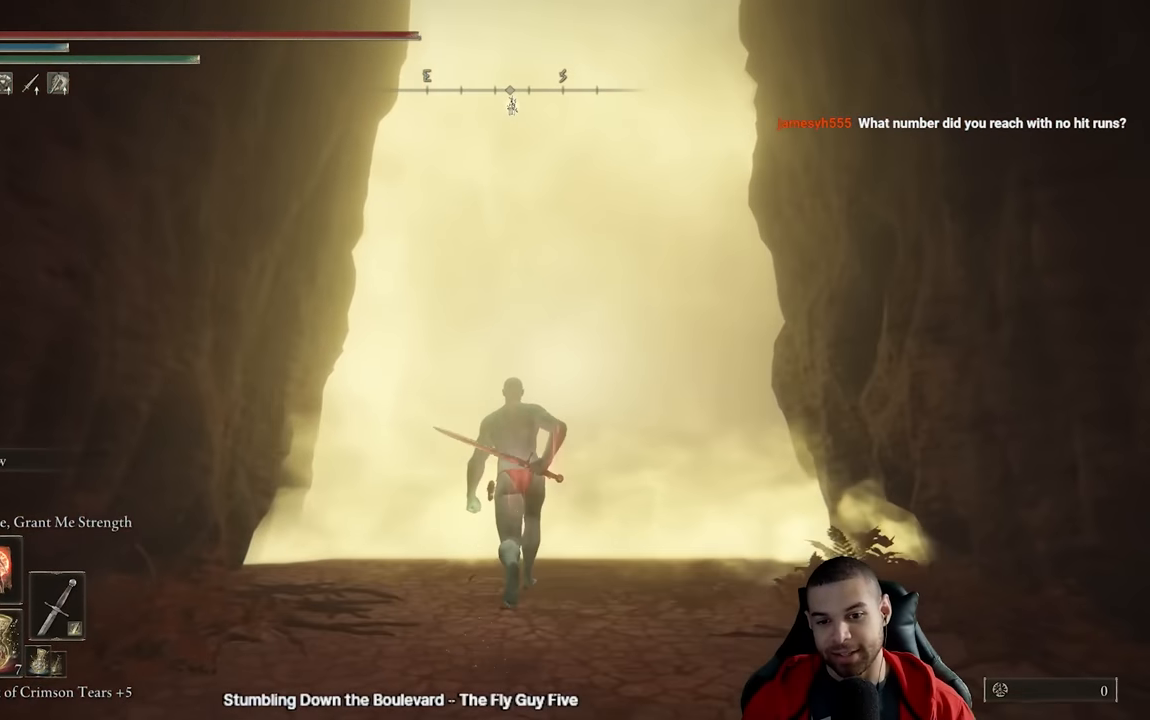
{"buttons": [], "left_stick": "center", "right_stick": "right", "events": [[67, "left_stick", "center"], [167, "B", "up"], [350, "right_stick", "right"]]}
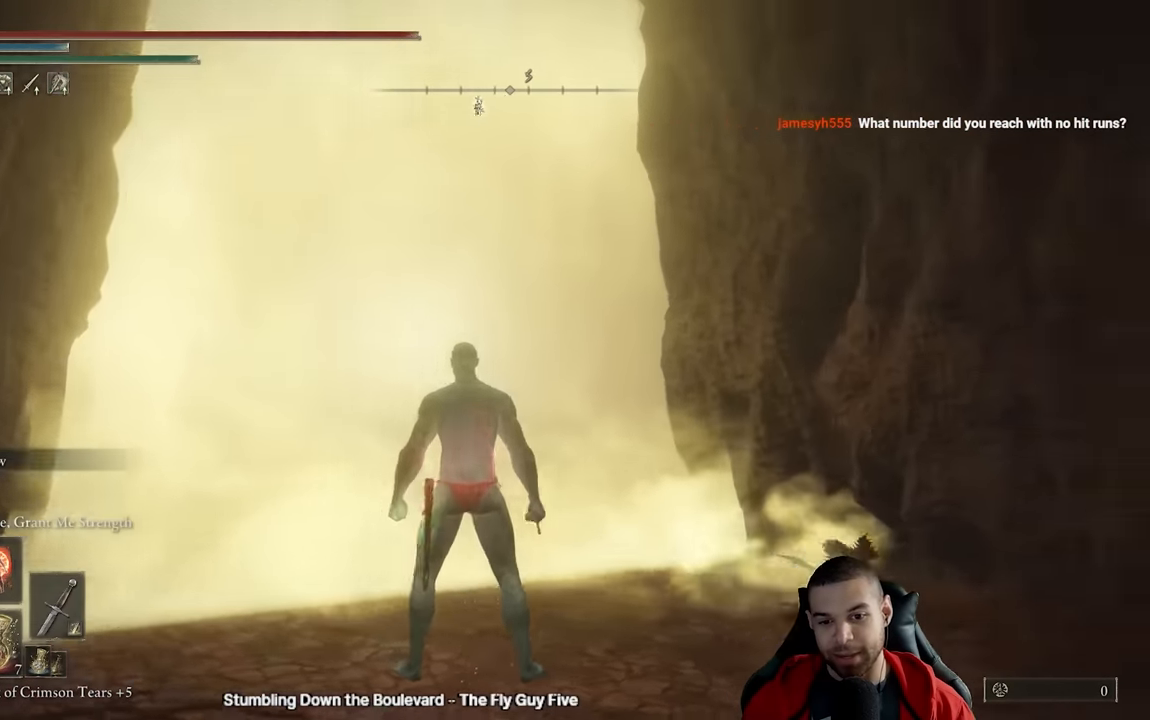
{"buttons": [], "left_stick": "center", "right_stick": "center", "events": [[317, "right_stick", "up"], [467, "right_stick", "center"]]}
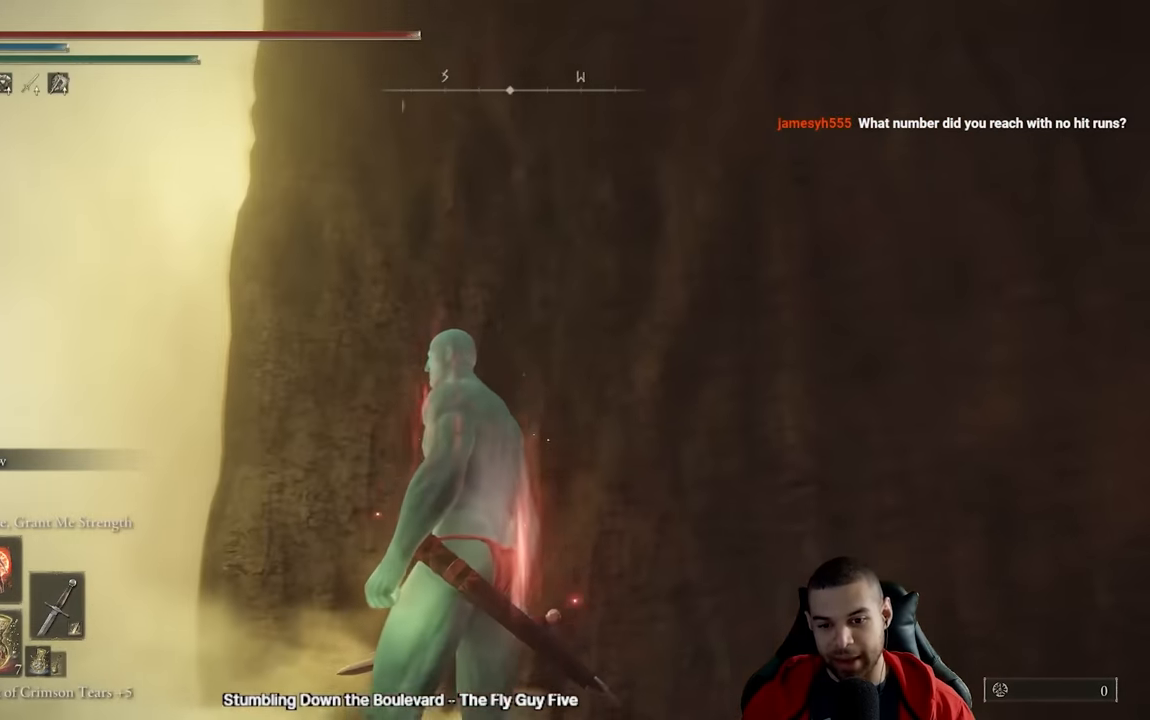
{"buttons": [], "left_stick": "center", "right_stick": "center", "events": [[83, "right_stick", "up"], [150, "right_stick", "up-right"], [350, "right_stick", "center"]]}
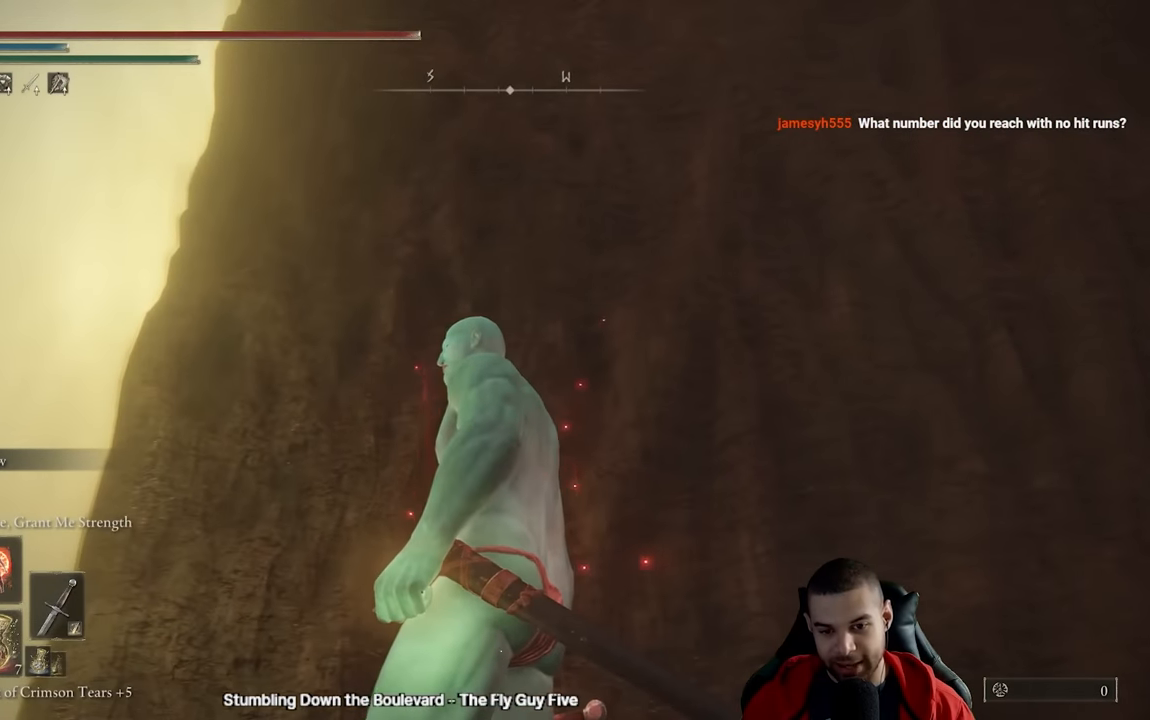
{"buttons": [], "left_stick": "center", "right_stick": "left", "events": [[317, "right_stick", "left"]]}
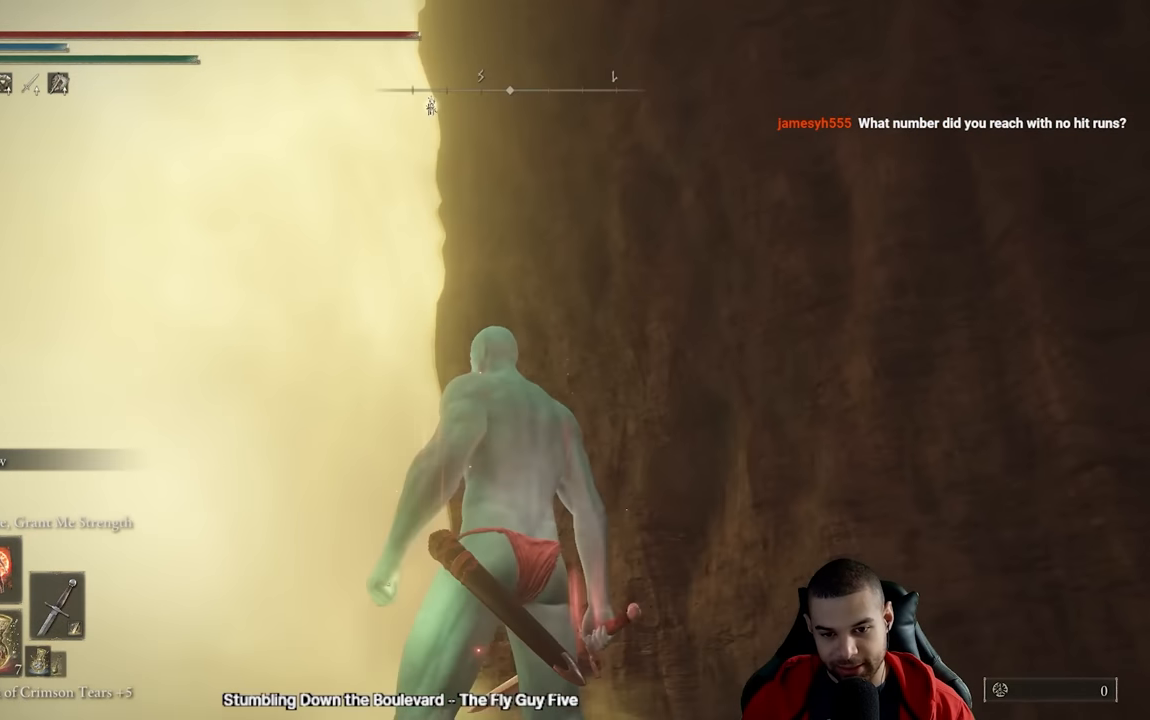
{"buttons": [], "left_stick": "center", "right_stick": "up", "events": [[50, "right_stick", "center"], [217, "right_stick", "up"]]}
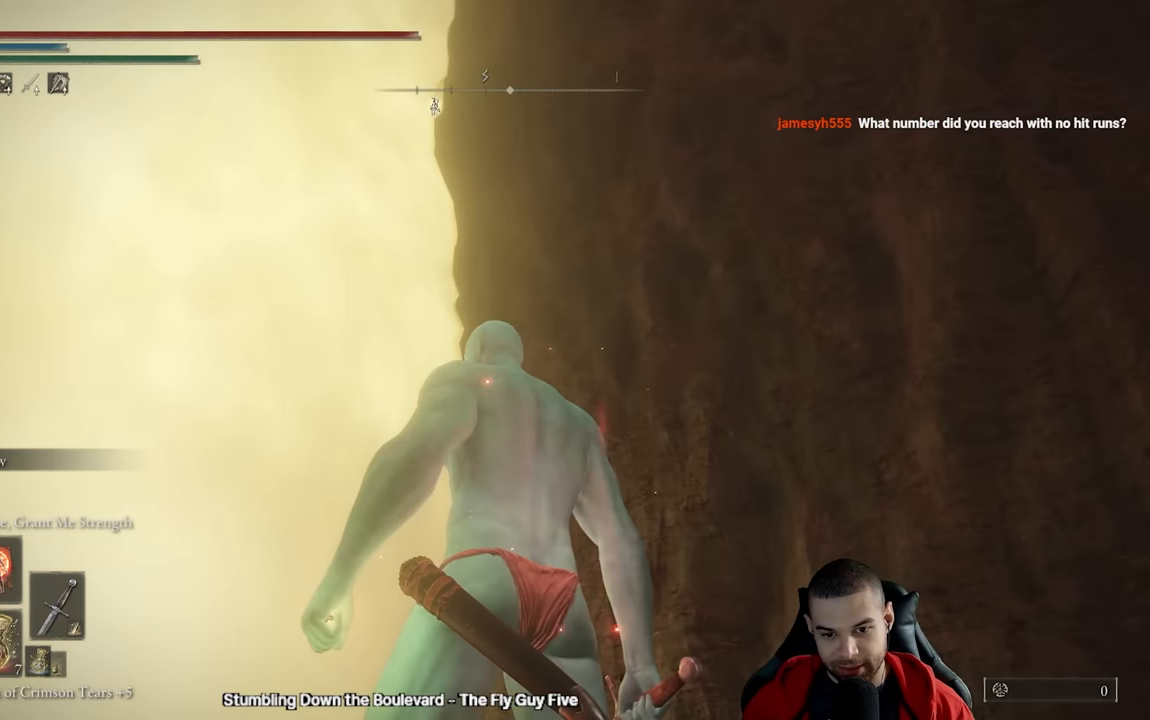
{"buttons": [], "left_stick": "center", "right_stick": "center", "events": [[33, "right_stick", "center"], [200, "right_stick", "left"], [367, "right_stick", "center"]]}